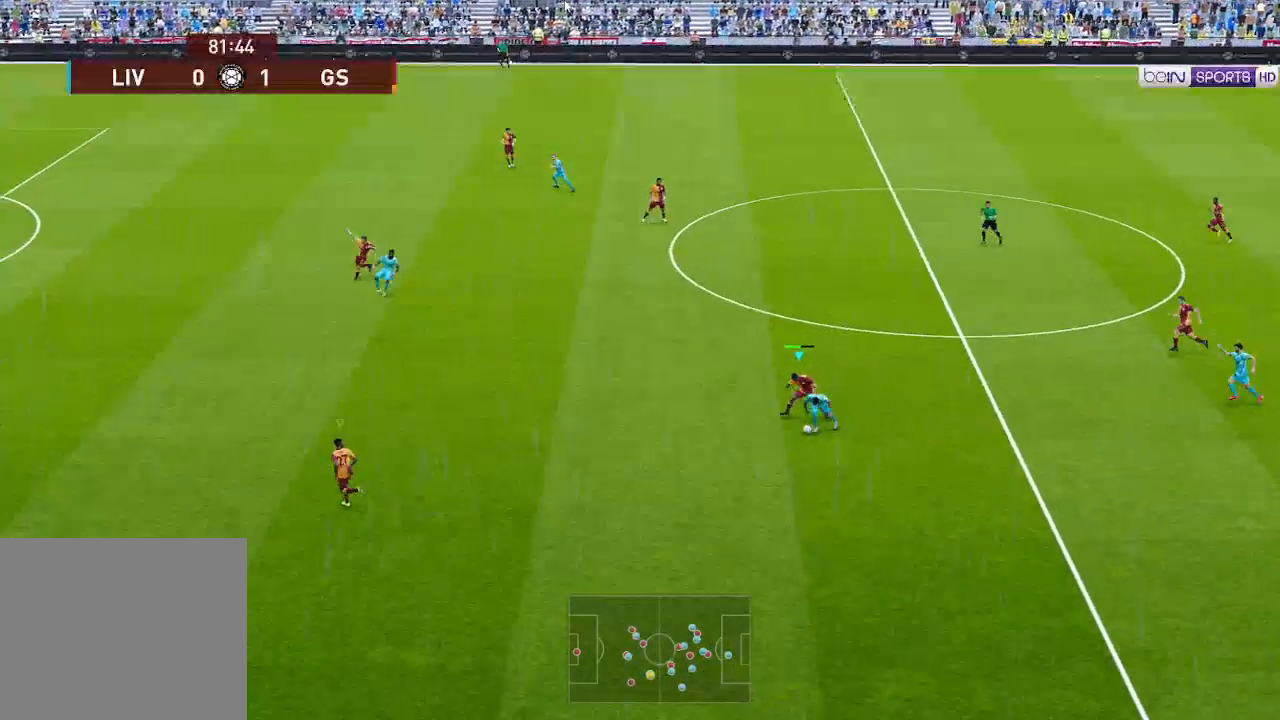
Gameplay with a controller (Xbox layout); each line is a JSON object with the inputs held at the frame after it. "events" lists button and stick changes between this image and that frame as [ms after this image, input, new state], when the widget could be followed in between.
{"buttons": ["A", "R1"], "left_stick": "center", "right_stick": "center", "events": []}
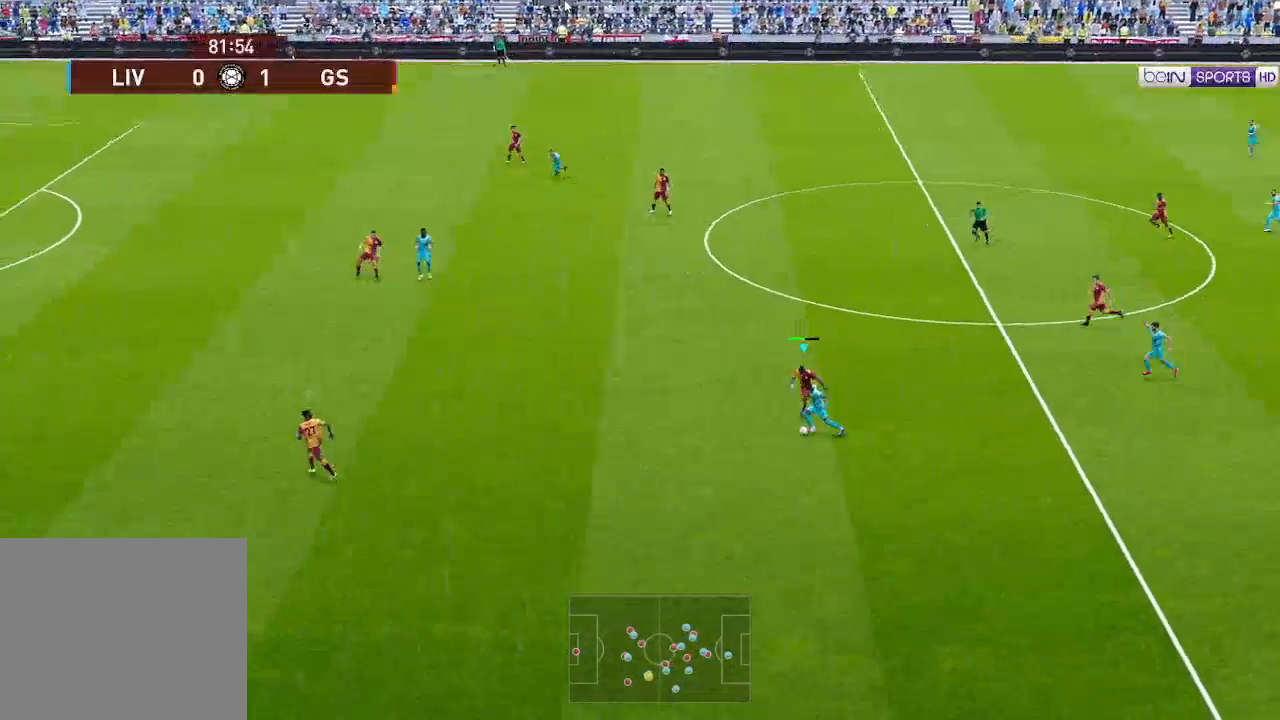
{"buttons": ["A", "R1"], "left_stick": "center", "right_stick": "center", "events": []}
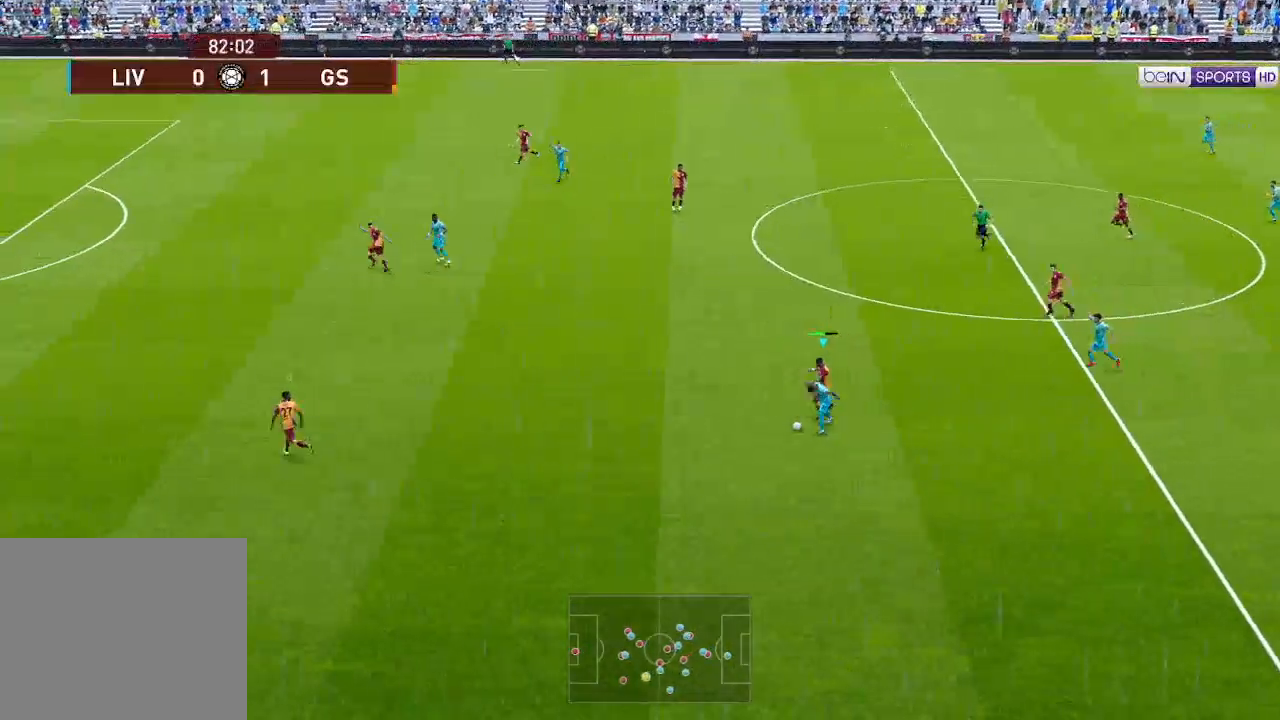
{"buttons": ["A", "R1"], "left_stick": "center", "right_stick": "center", "events": []}
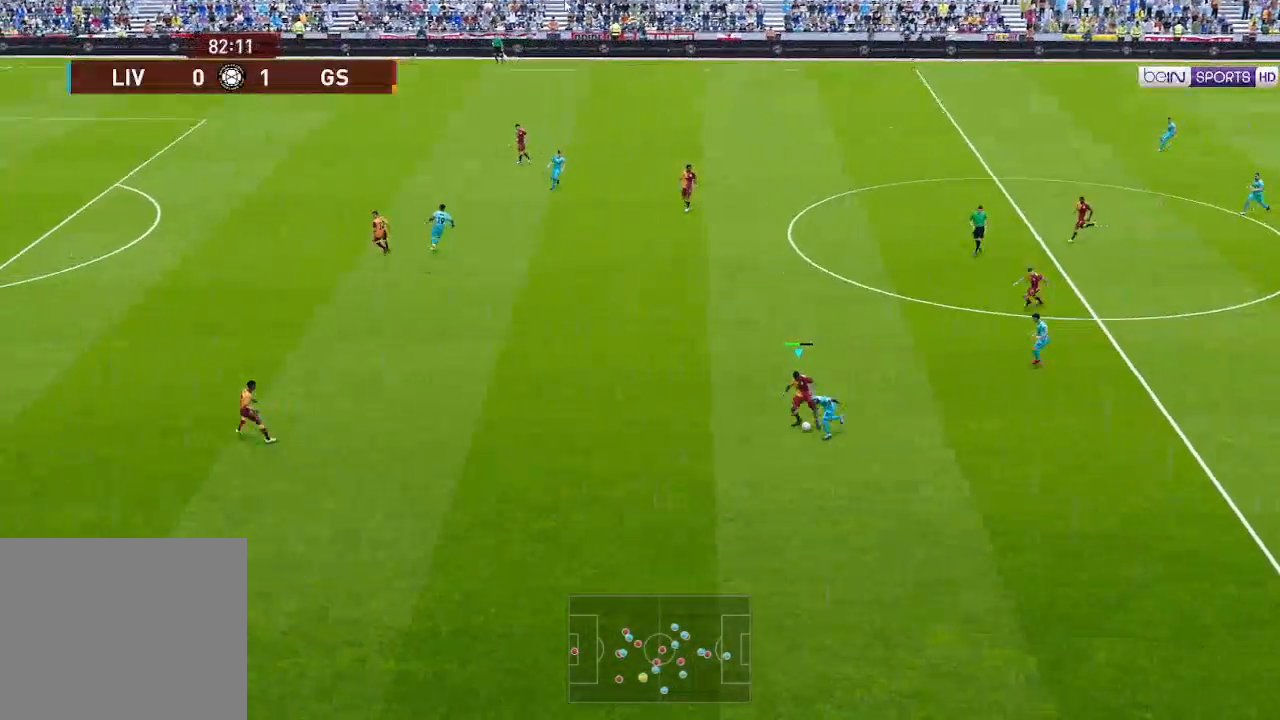
{"buttons": ["R1", "DPAD_UP", "DPAD_LEFT"], "left_stick": "center", "right_stick": "center", "events": [[133, "DPAD_LEFT", "down"], [200, "DPAD_UP", "down"], [400, "A", "up"]]}
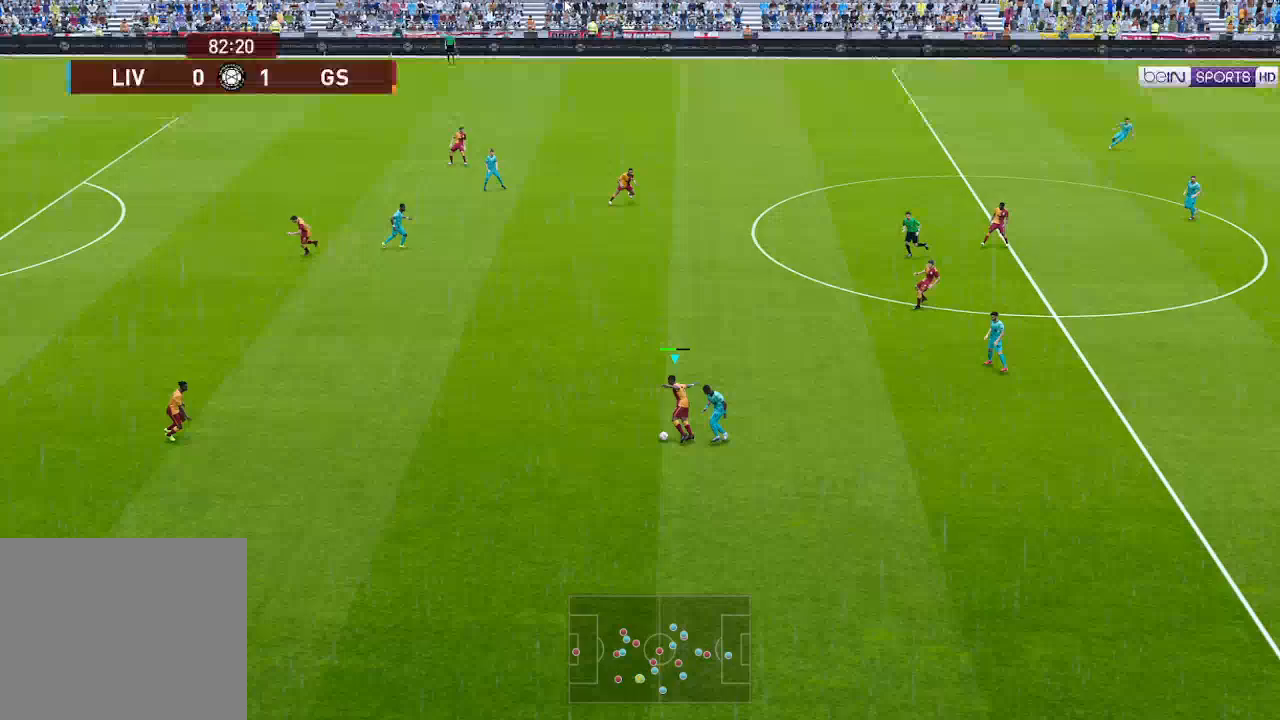
{"buttons": ["DPAD_LEFT"], "left_stick": "center", "right_stick": "center", "events": [[33, "A", "down"], [33, "DPAD_UP", "up"], [133, "A", "up"], [400, "R1", "up"]]}
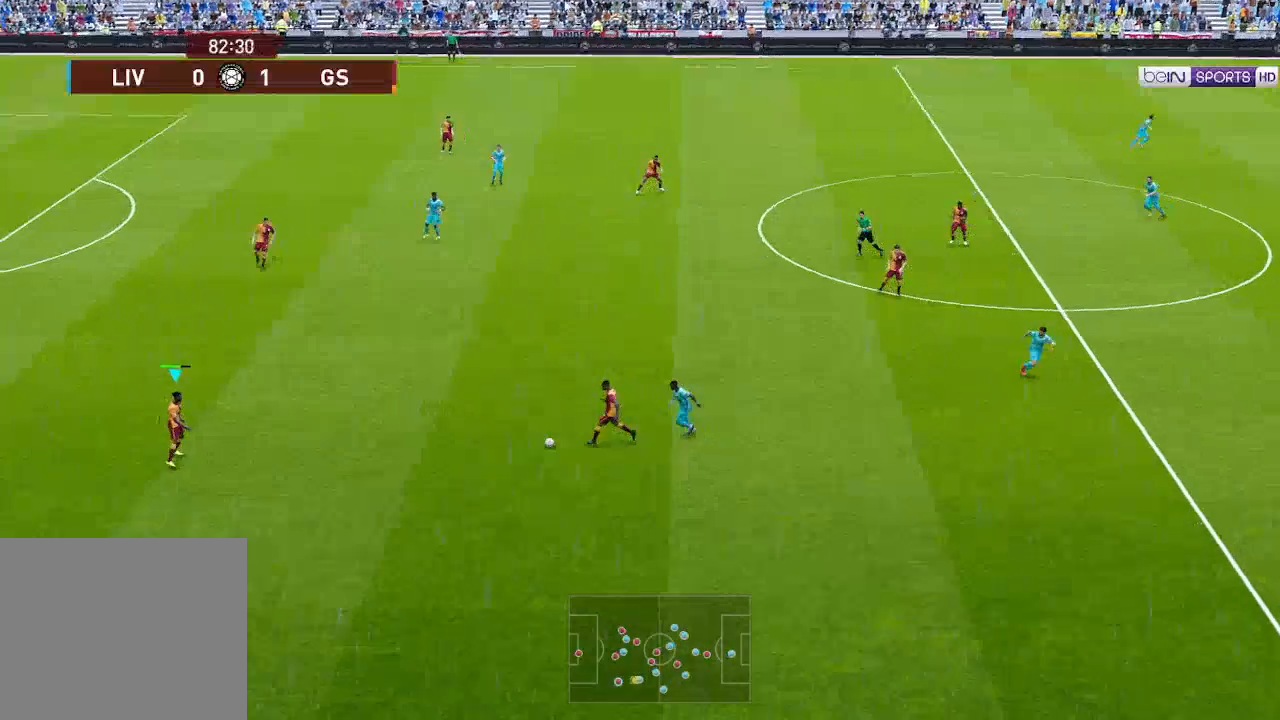
{"buttons": ["DPAD_UP", "DPAD_RIGHT"], "left_stick": "center", "right_stick": "center", "events": [[33, "DPAD_LEFT", "up"], [133, "DPAD_RIGHT", "down"], [200, "DPAD_UP", "down"]]}
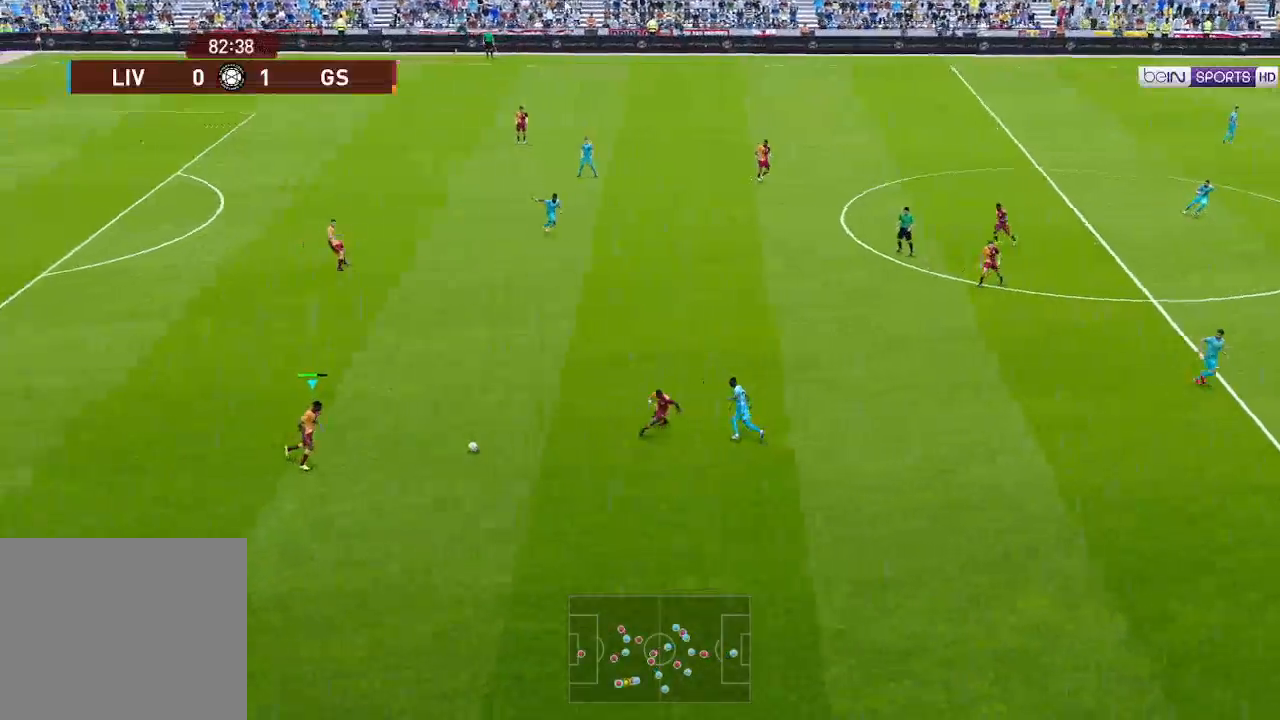
{"buttons": ["A", "DPAD_UP", "DPAD_RIGHT"], "left_stick": "center", "right_stick": "center", "events": [[433, "A", "down"]]}
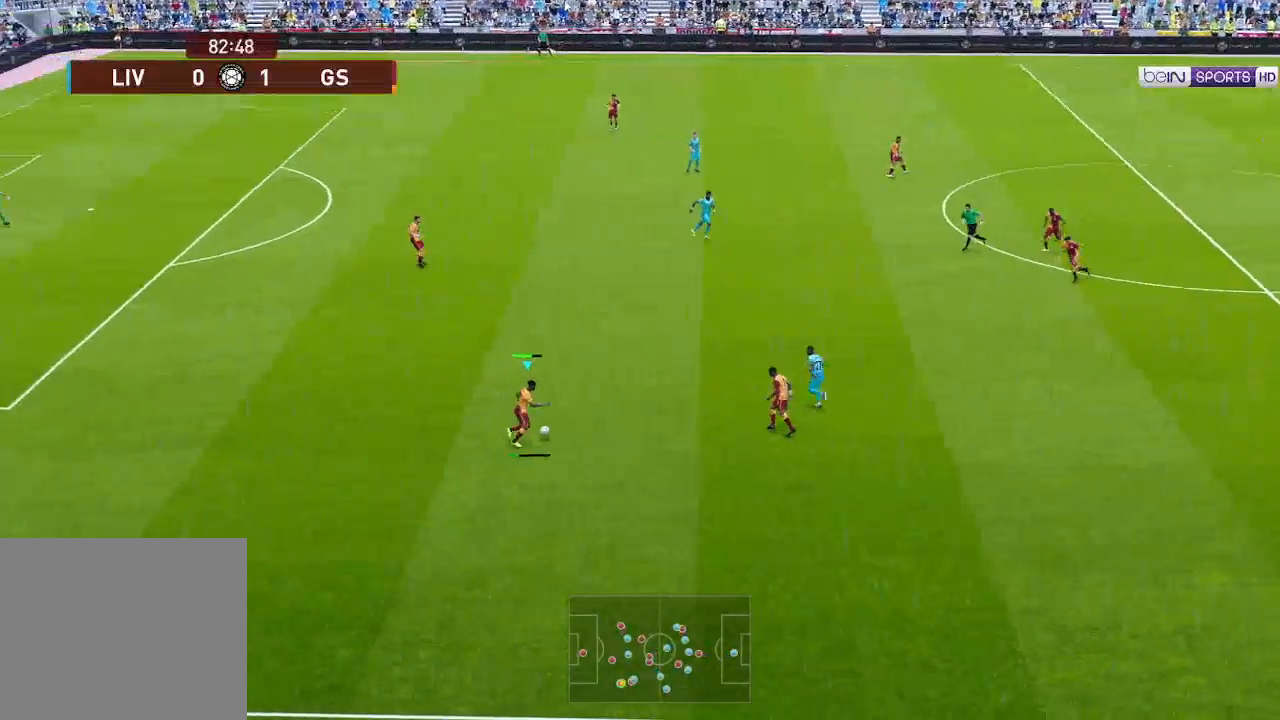
{"buttons": ["DPAD_UP", "DPAD_RIGHT"], "left_stick": "center", "right_stick": "center", "events": [[67, "A", "up"]]}
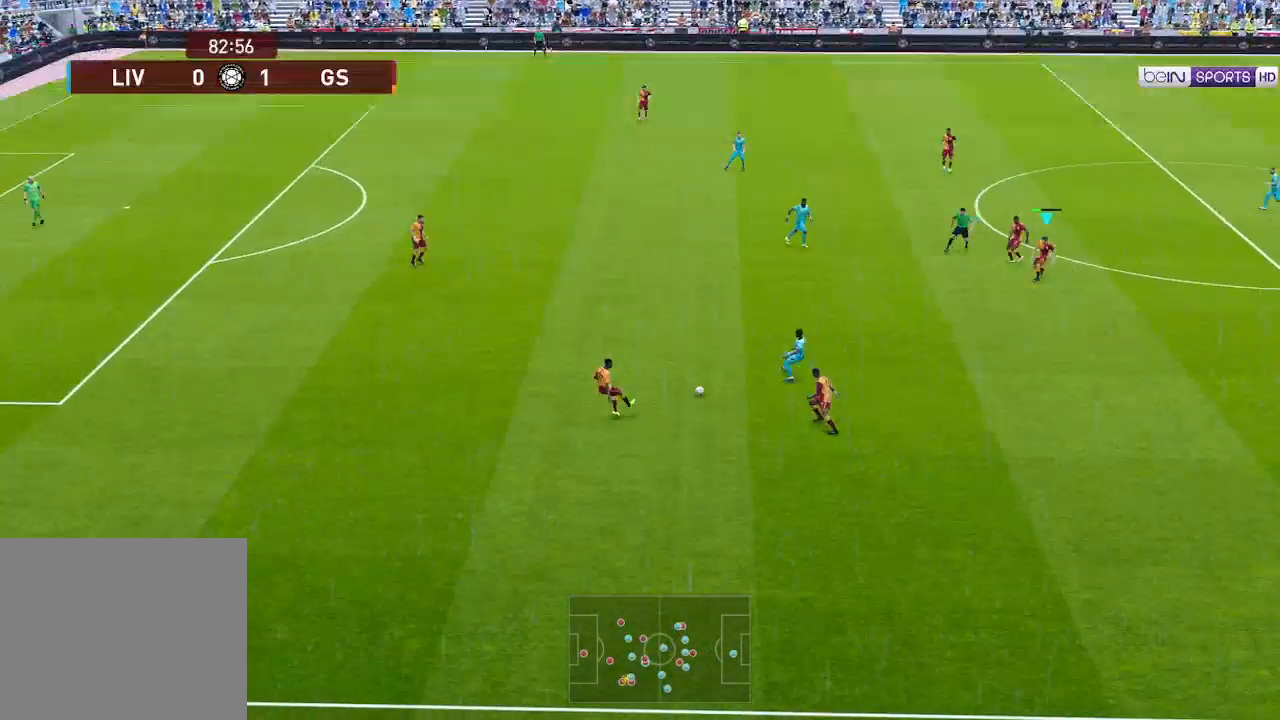
{"buttons": ["DPAD_RIGHT"], "left_stick": "center", "right_stick": "center", "events": [[467, "DPAD_UP", "up"]]}
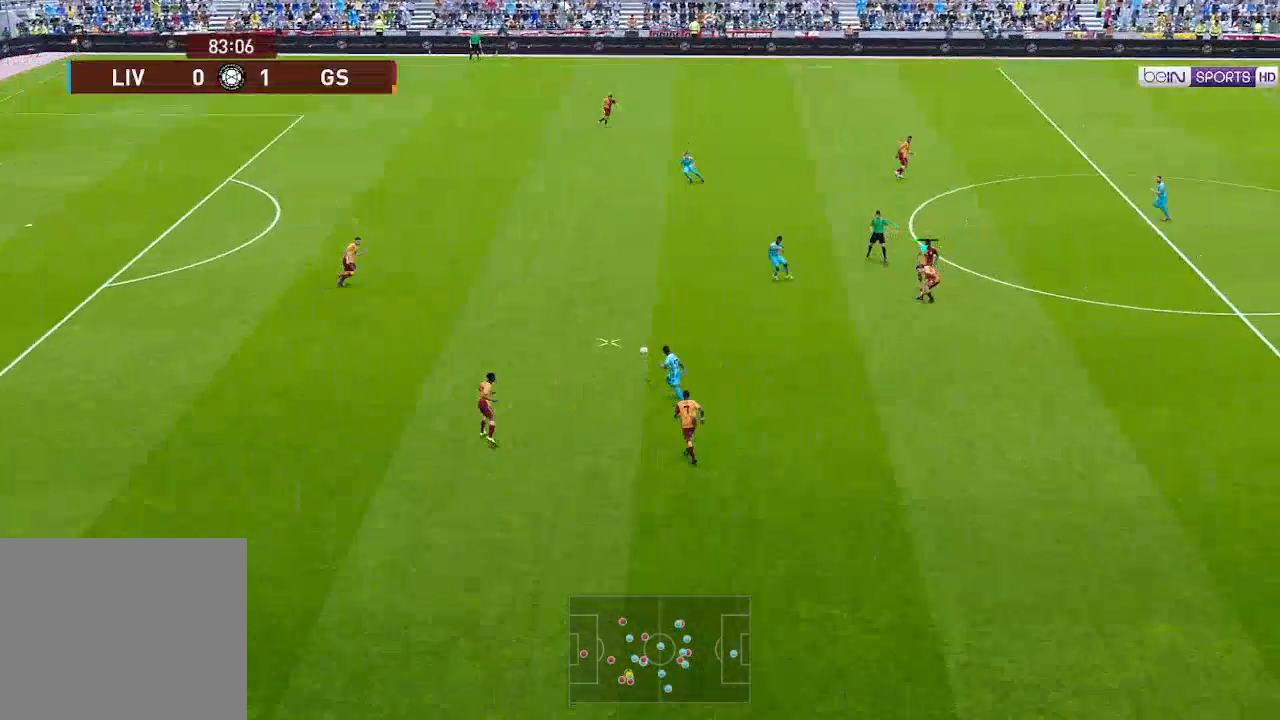
{"buttons": ["R1", "DPAD_UP"], "left_stick": "center", "right_stick": "center", "events": [[33, "DPAD_RIGHT", "up"], [33, "DPAD_UP", "down"], [133, "R1", "down"], [167, "L1", "down"], [300, "L1", "up"]]}
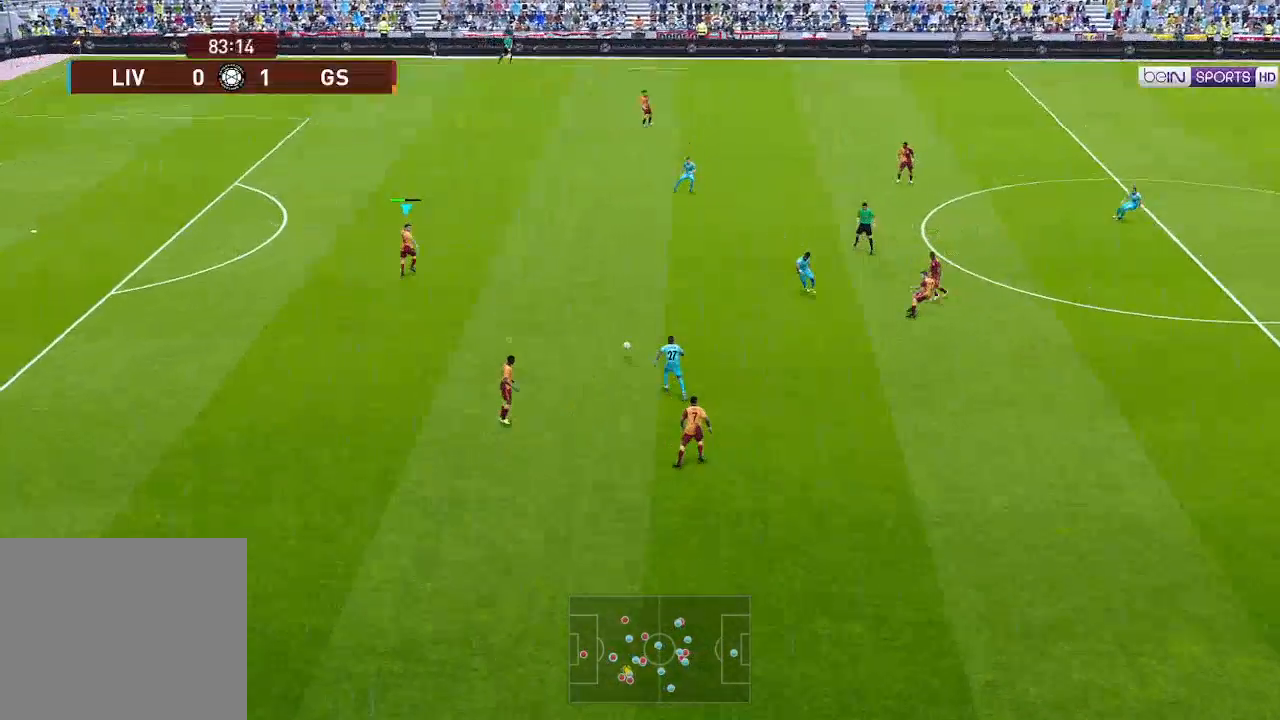
{"buttons": ["R1", "DPAD_UP"], "left_stick": "center", "right_stick": "center", "events": [[367, "DPAD_RIGHT", "down"], [367, "L1", "down"], [433, "DPAD_RIGHT", "up"], [500, "L1", "up"]]}
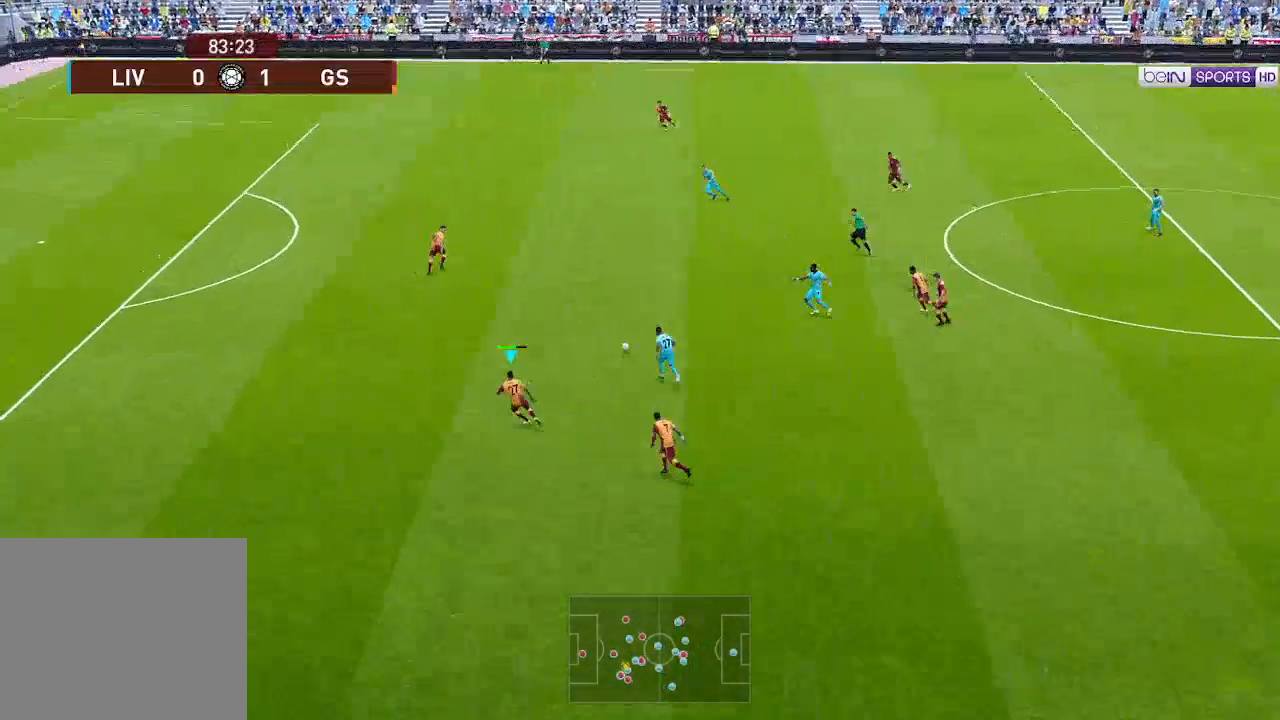
{"buttons": ["R1", "DPAD_UP"], "left_stick": "center", "right_stick": "center", "events": []}
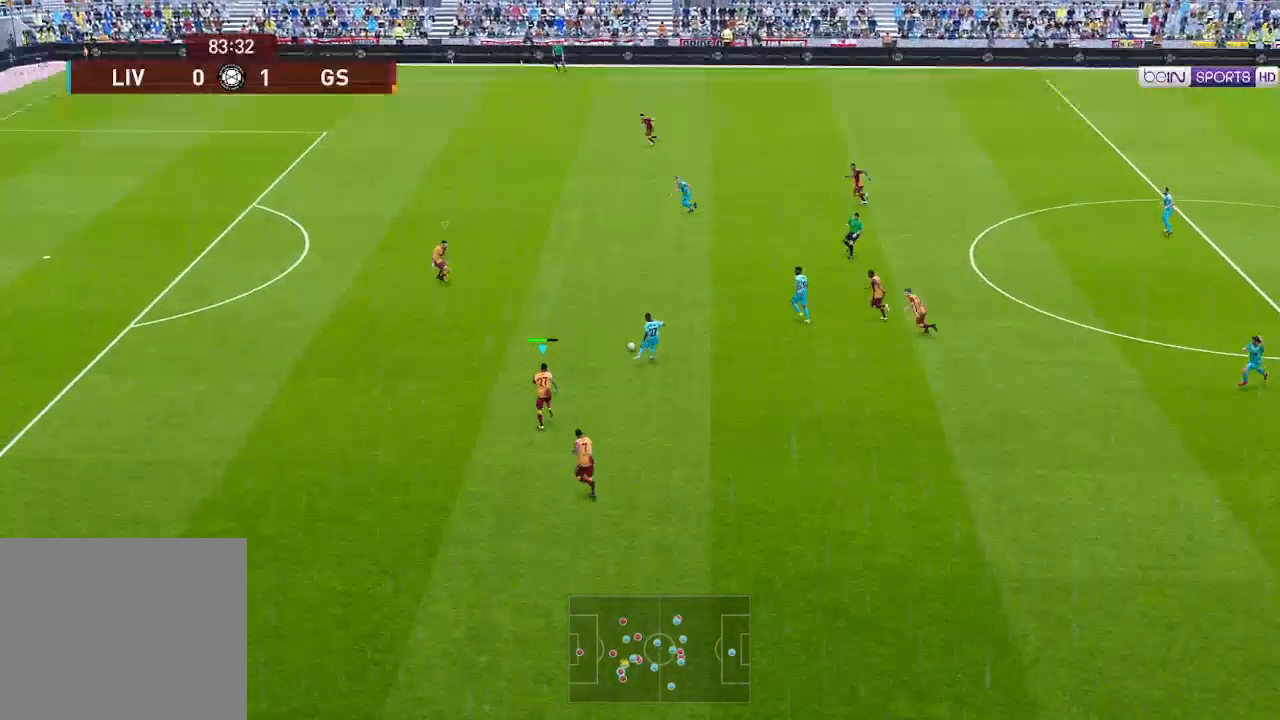
{"buttons": ["R1", "DPAD_UP", "DPAD_LEFT"], "left_stick": "center", "right_stick": "center", "events": [[167, "DPAD_LEFT", "down"], [400, "L1", "down"], [500, "L1", "up"]]}
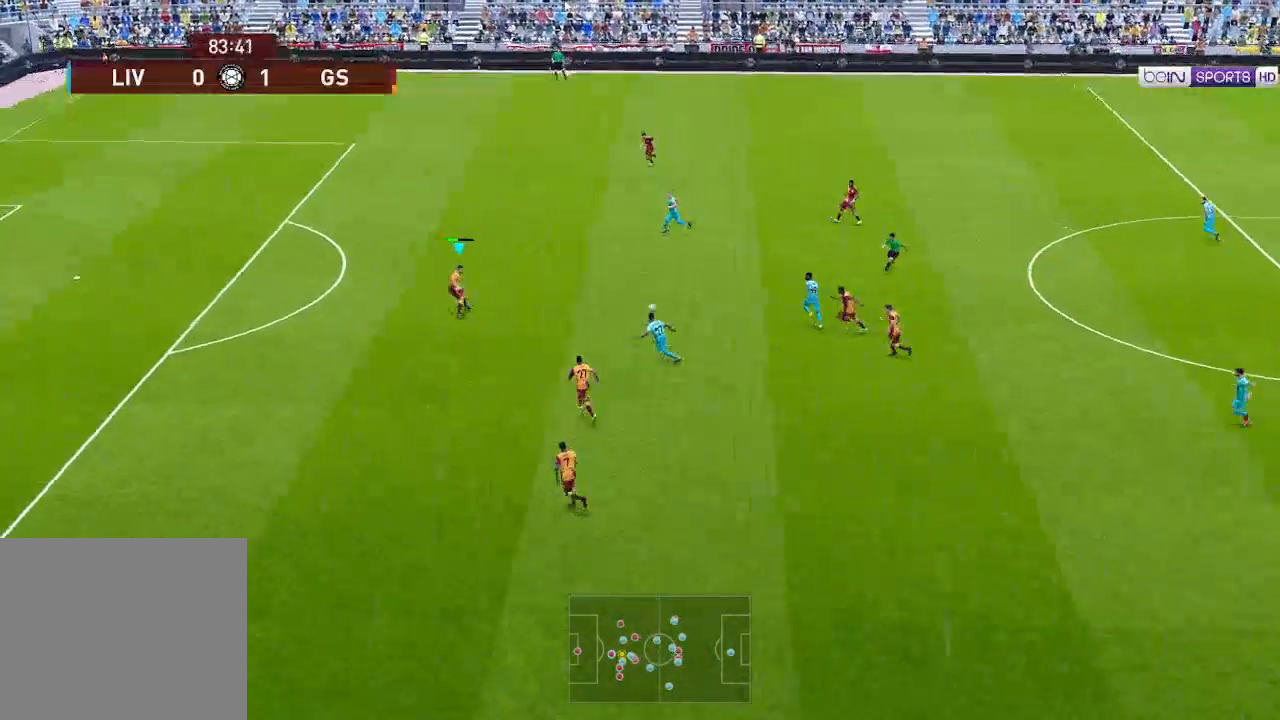
{"buttons": ["R1", "DPAD_UP"], "left_stick": "center", "right_stick": "center", "events": [[267, "DPAD_LEFT", "up"]]}
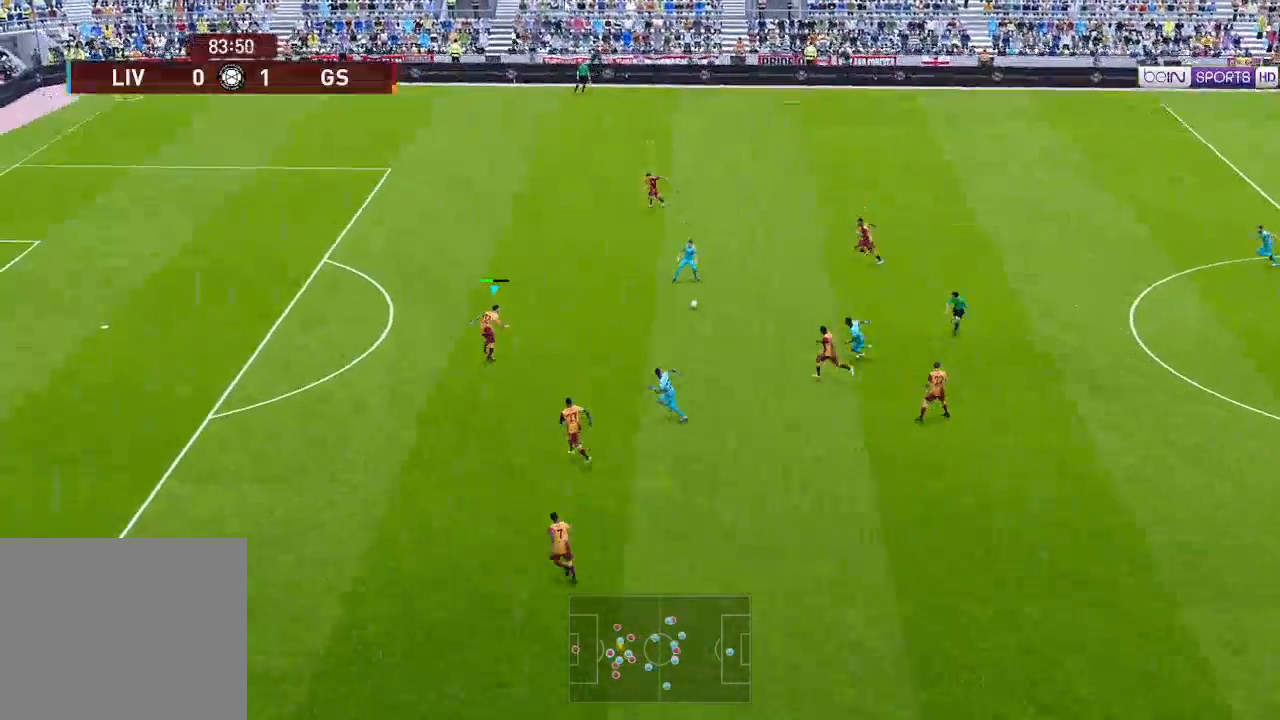
{"buttons": ["A", "R1", "DPAD_UP", "DPAD_LEFT"], "left_stick": "center", "right_stick": "center", "events": [[233, "DPAD_LEFT", "down"], [367, "A", "down"]]}
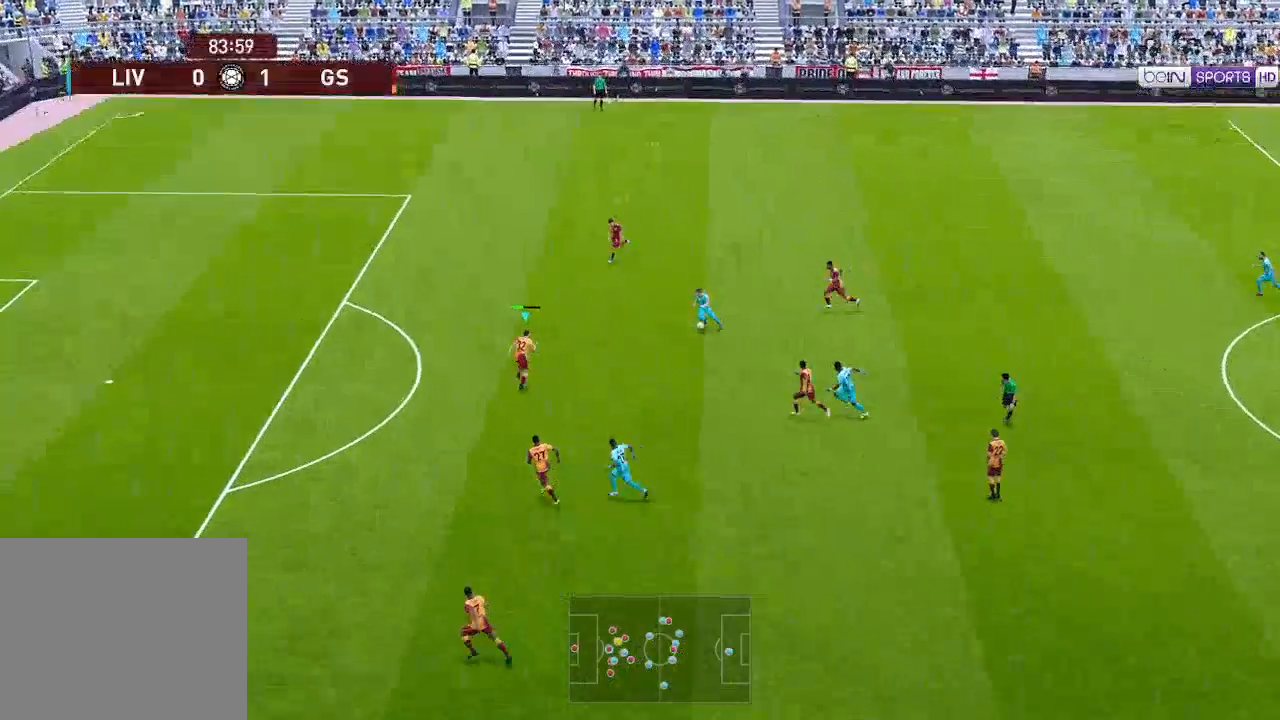
{"buttons": ["A", "R1", "DPAD_UP"], "left_stick": "center", "right_stick": "center", "events": [[33, "DPAD_LEFT", "up"]]}
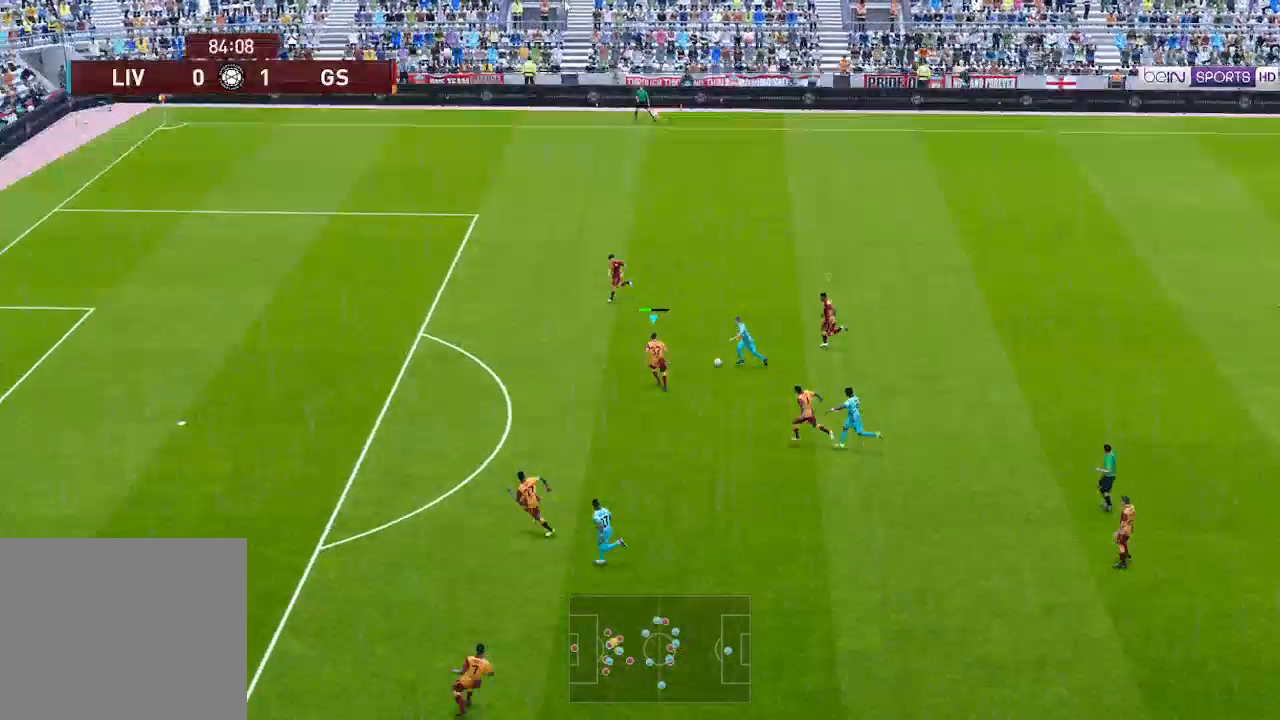
{"buttons": ["R1", "DPAD_UP", "DPAD_RIGHT"], "left_stick": "center", "right_stick": "center", "events": [[367, "DPAD_RIGHT", "down"], [500, "A", "up"]]}
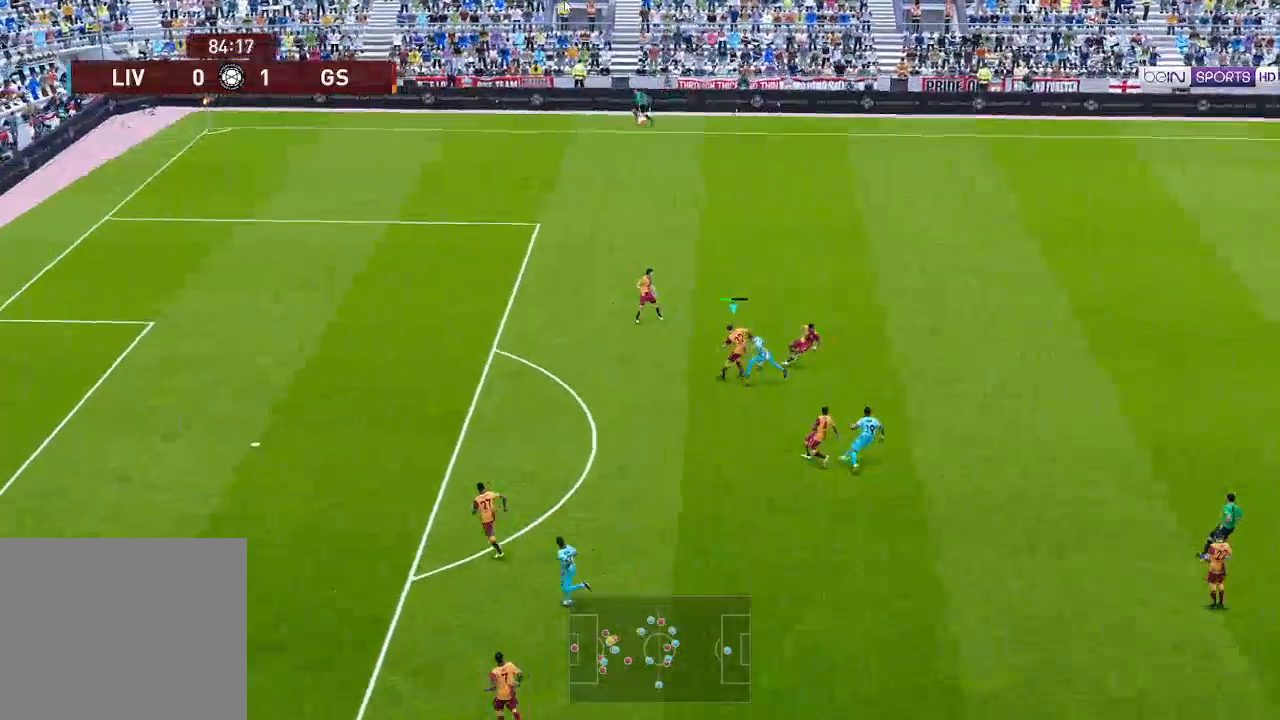
{"buttons": ["R1", "DPAD_UP", "DPAD_RIGHT"], "left_stick": "center", "right_stick": "center", "events": []}
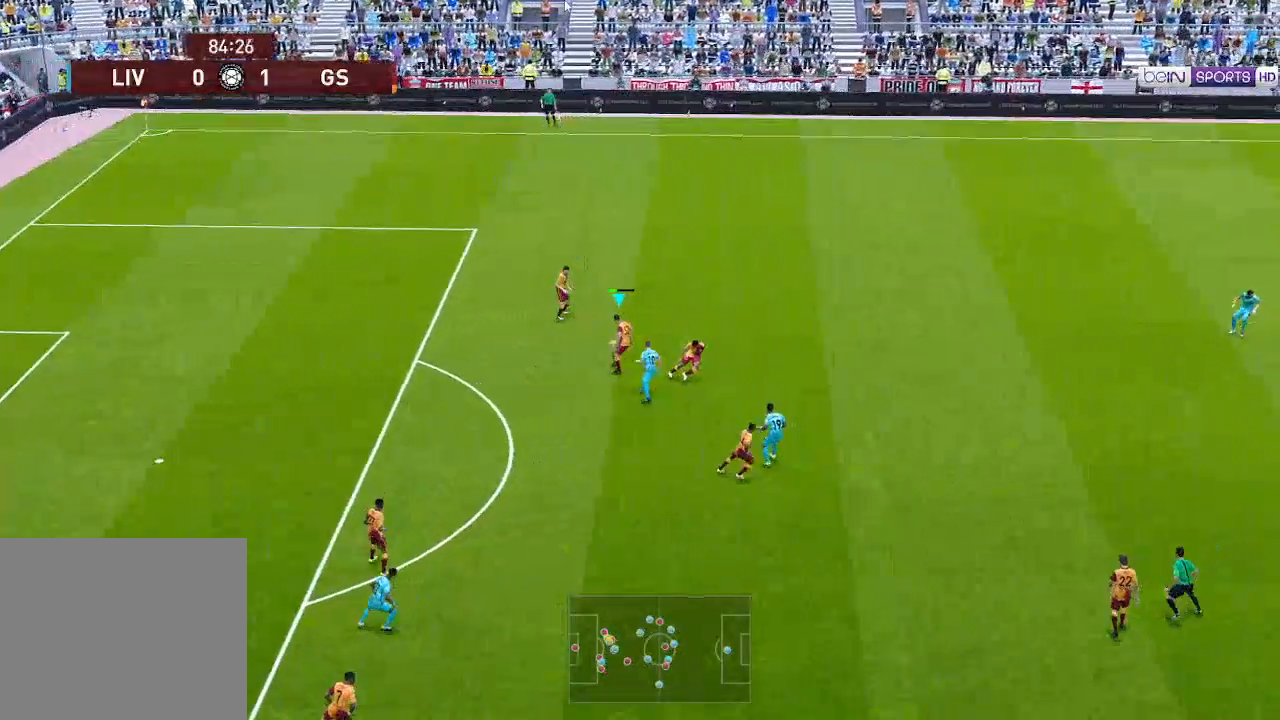
{"buttons": ["DPAD_UP", "DPAD_RIGHT"], "left_stick": "center", "right_stick": "center", "events": [[367, "R1", "up"]]}
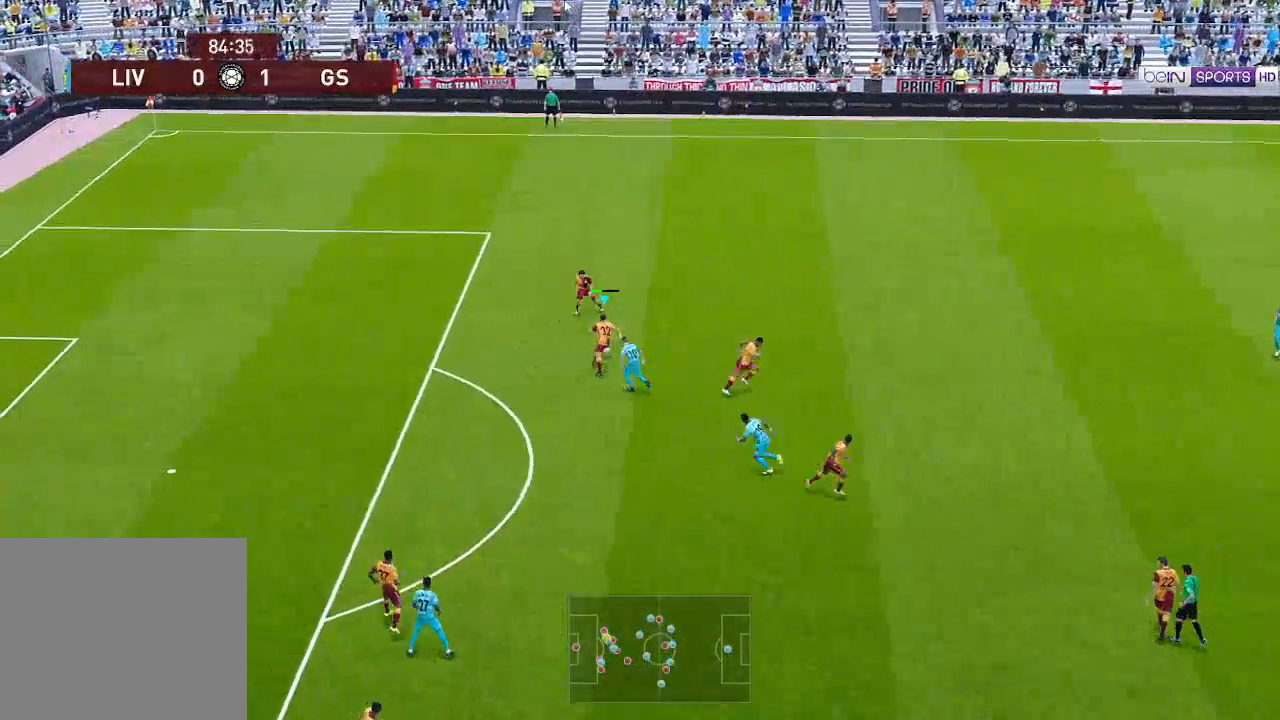
{"buttons": ["DPAD_UP", "DPAD_RIGHT"], "left_stick": "center", "right_stick": "center", "events": [[33, "A", "down"], [133, "A", "up"]]}
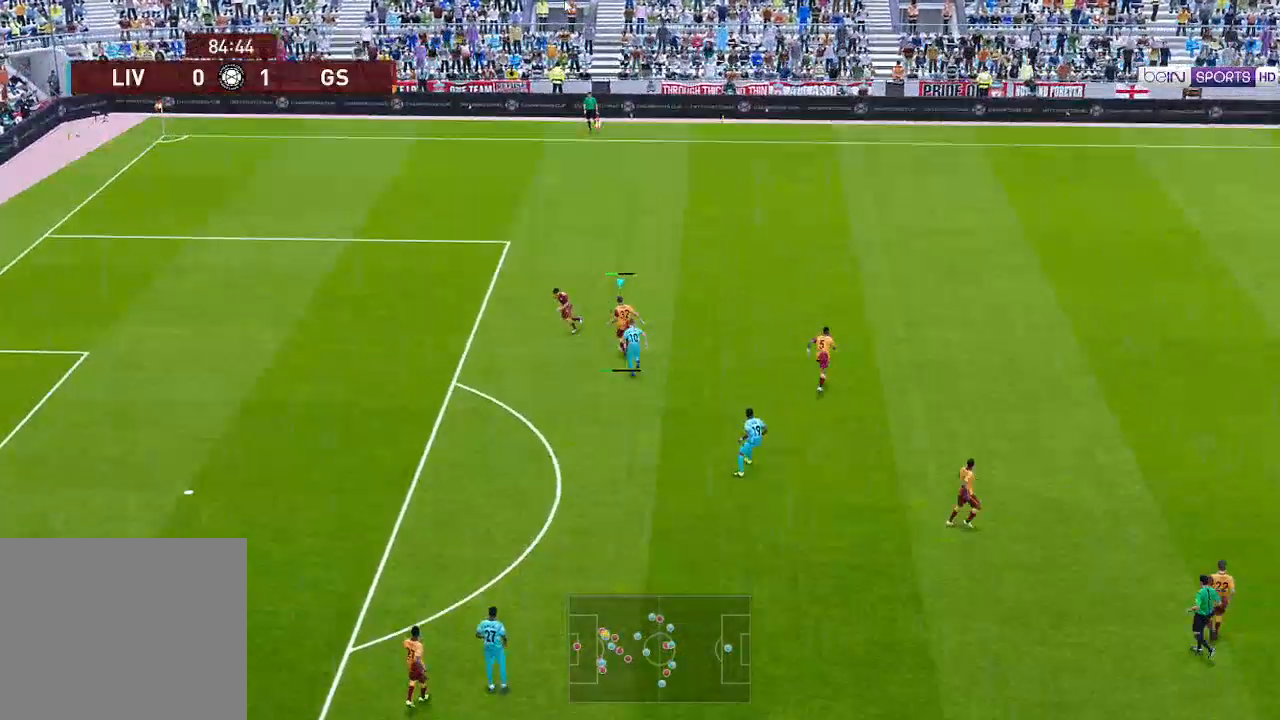
{"buttons": ["DPAD_UP", "DPAD_RIGHT"], "left_stick": "center", "right_stick": "center", "events": []}
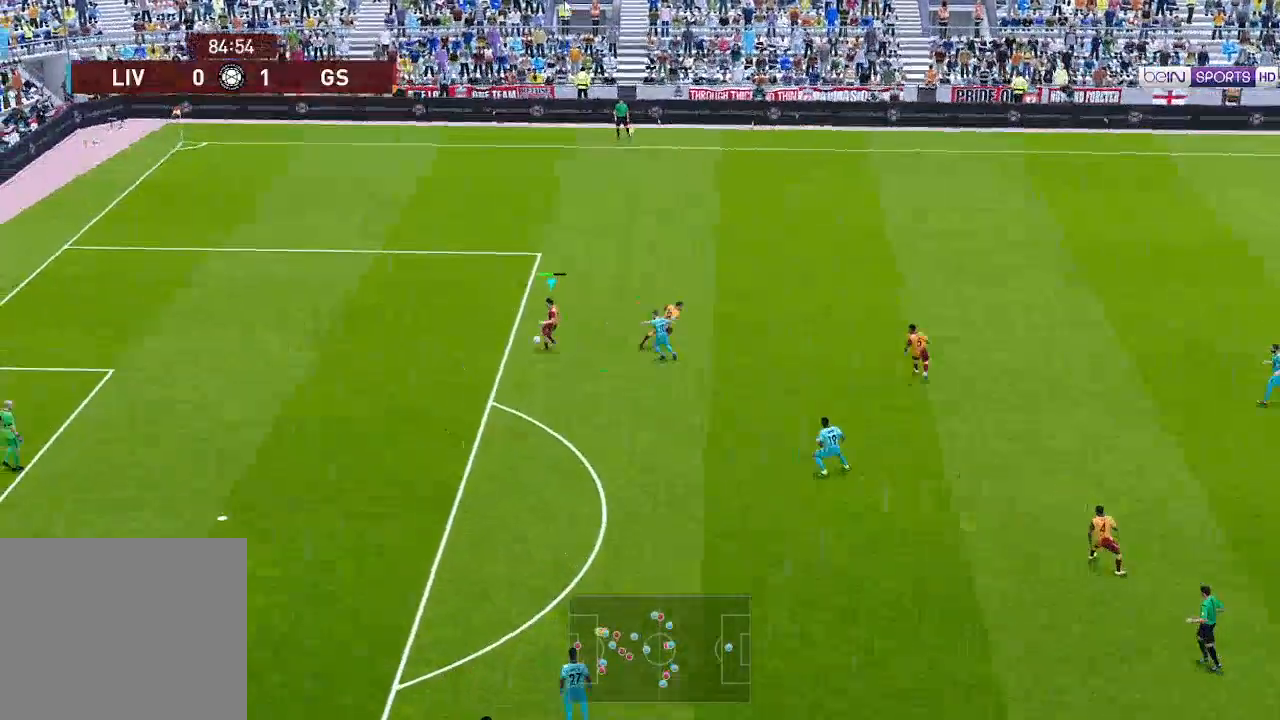
{"buttons": ["DPAD_UP", "DPAD_LEFT"], "left_stick": "center", "right_stick": "center", "events": [[200, "DPAD_RIGHT", "up"], [367, "DPAD_LEFT", "down"]]}
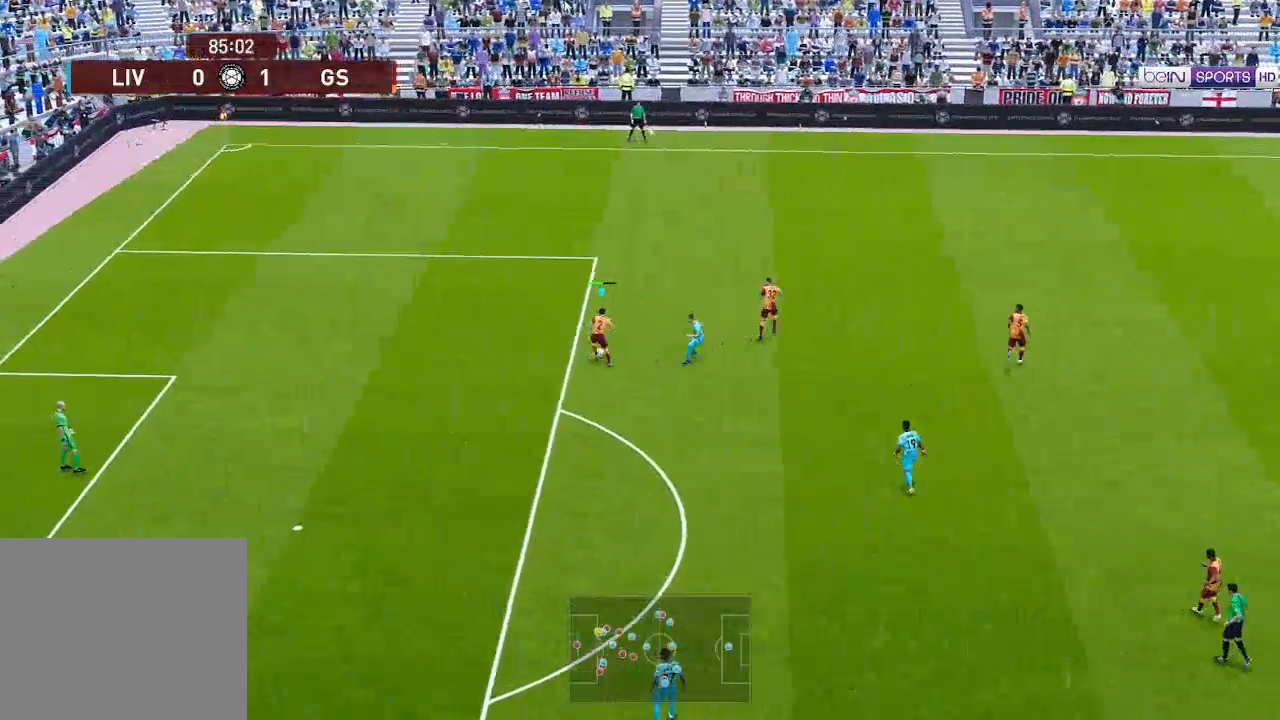
{"buttons": ["DPAD_UP", "DPAD_RIGHT"], "left_stick": "center", "right_stick": "center", "events": [[433, "DPAD_LEFT", "up"], [500, "DPAD_RIGHT", "down"]]}
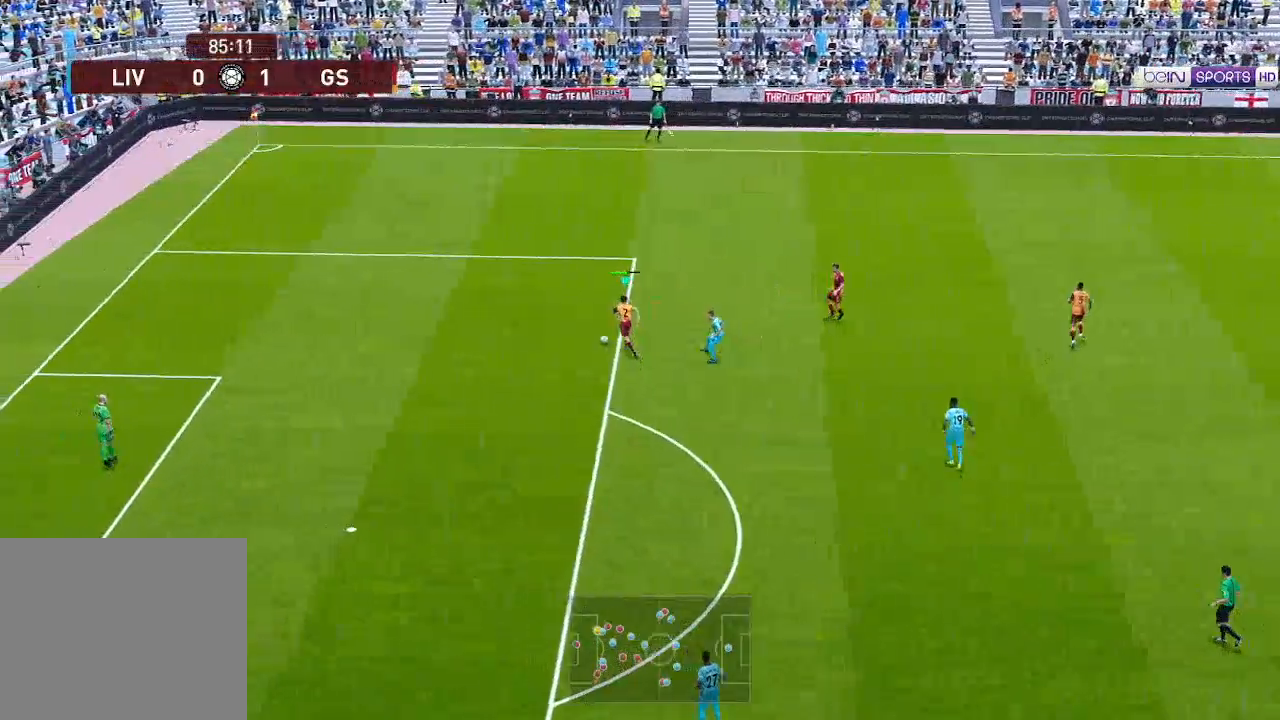
{"buttons": ["DPAD_UP", "DPAD_RIGHT"], "left_stick": "center", "right_stick": "center", "events": [[100, "A", "down"], [200, "A", "up"]]}
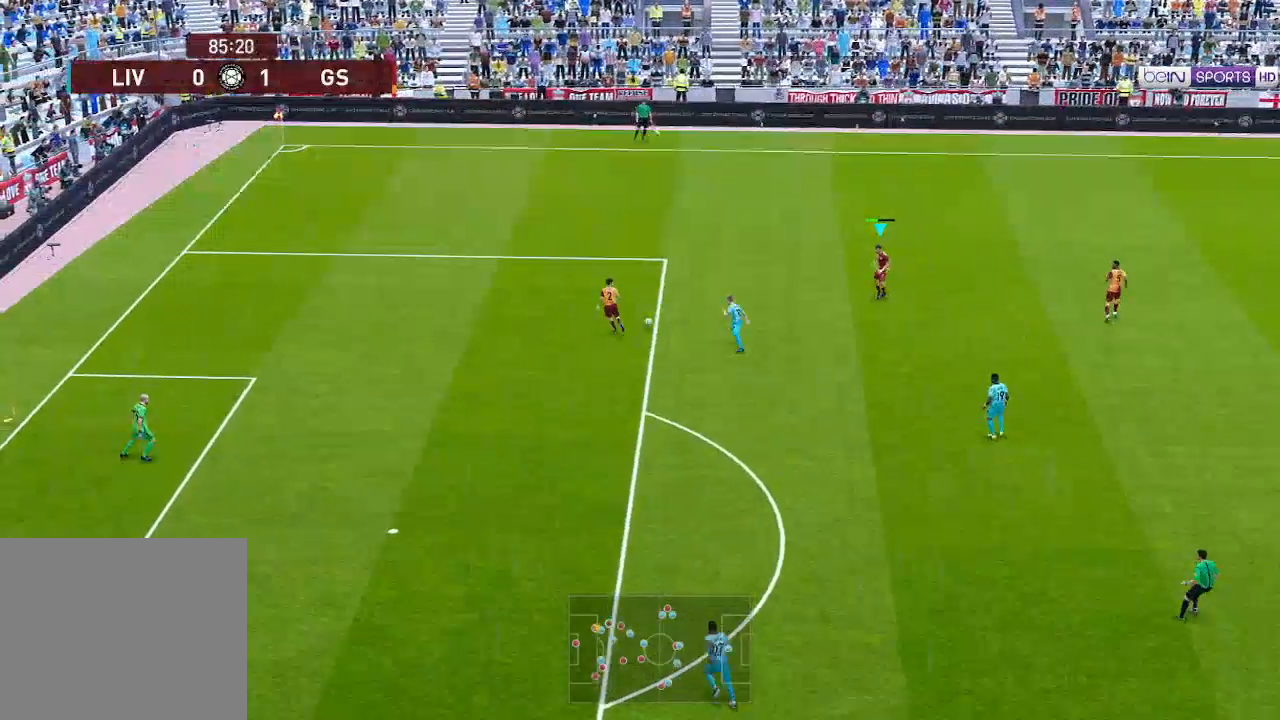
{"buttons": ["DPAD_RIGHT"], "left_stick": "center", "right_stick": "center", "events": [[267, "DPAD_UP", "up"]]}
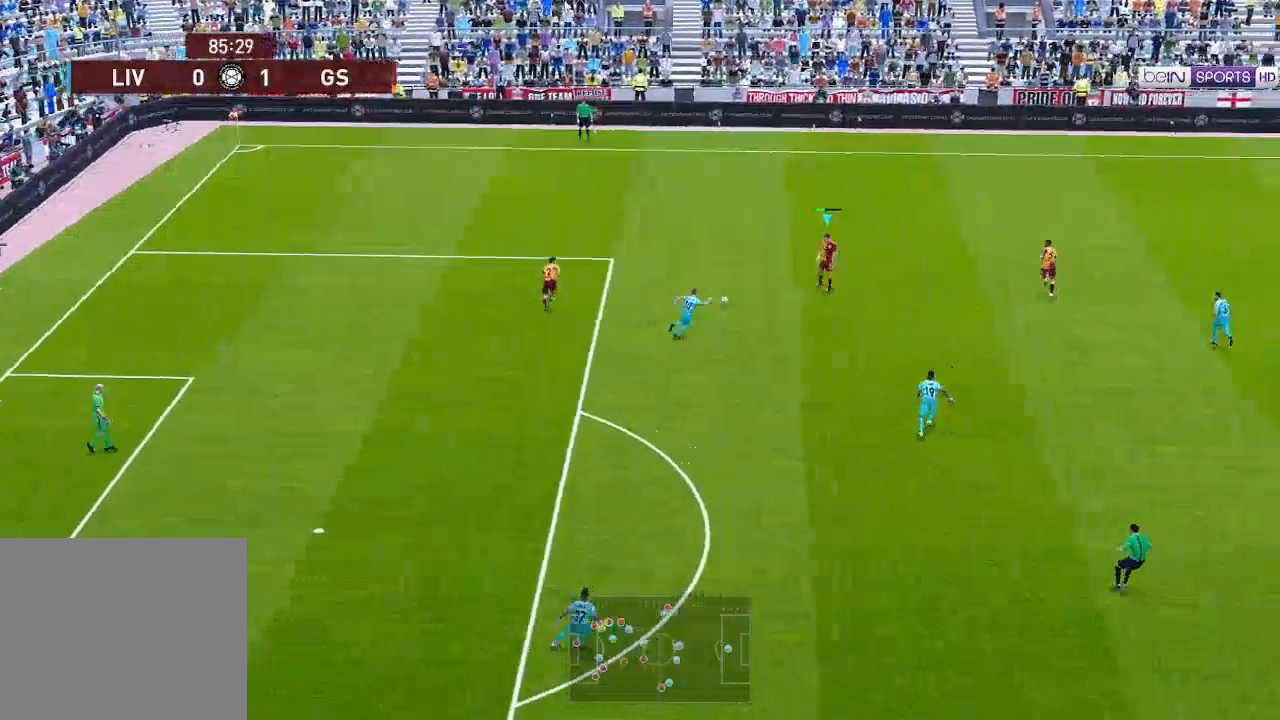
{"buttons": ["DPAD_RIGHT"], "left_stick": "center", "right_stick": "center", "events": []}
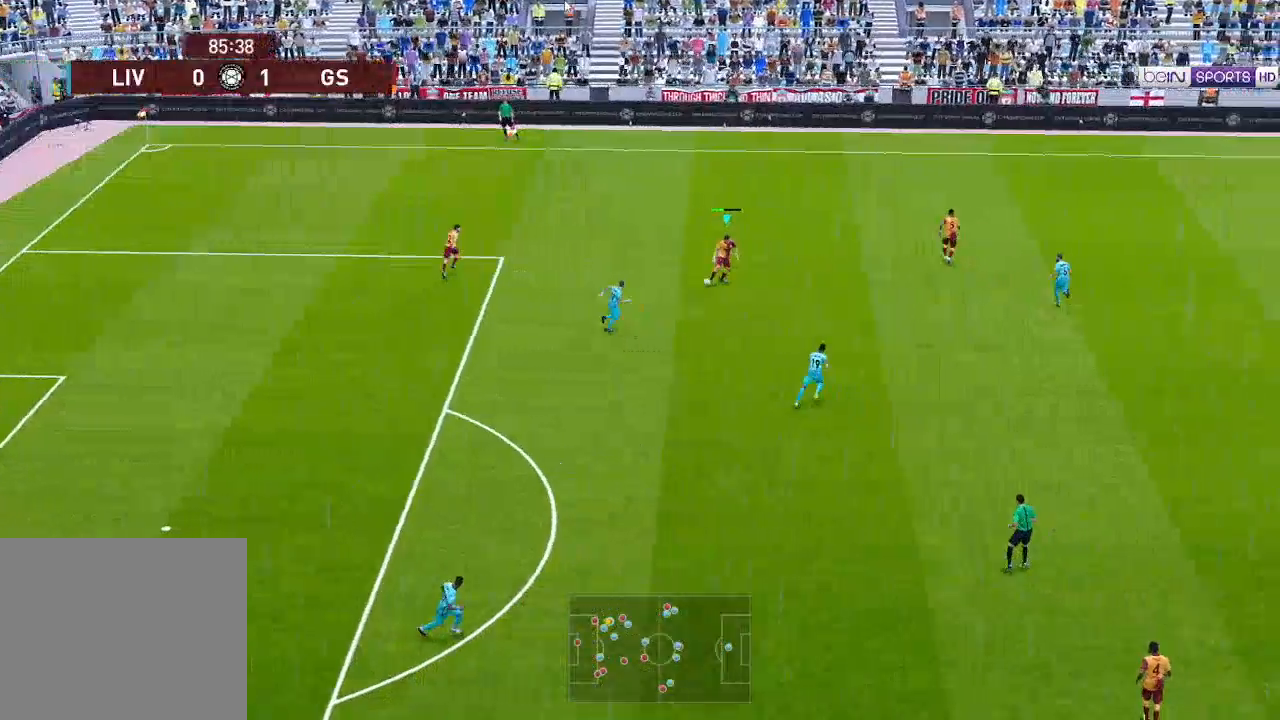
{"buttons": ["A", "DPAD_UP", "DPAD_RIGHT"], "left_stick": "center", "right_stick": "center", "events": [[400, "DPAD_UP", "down"], [433, "A", "down"]]}
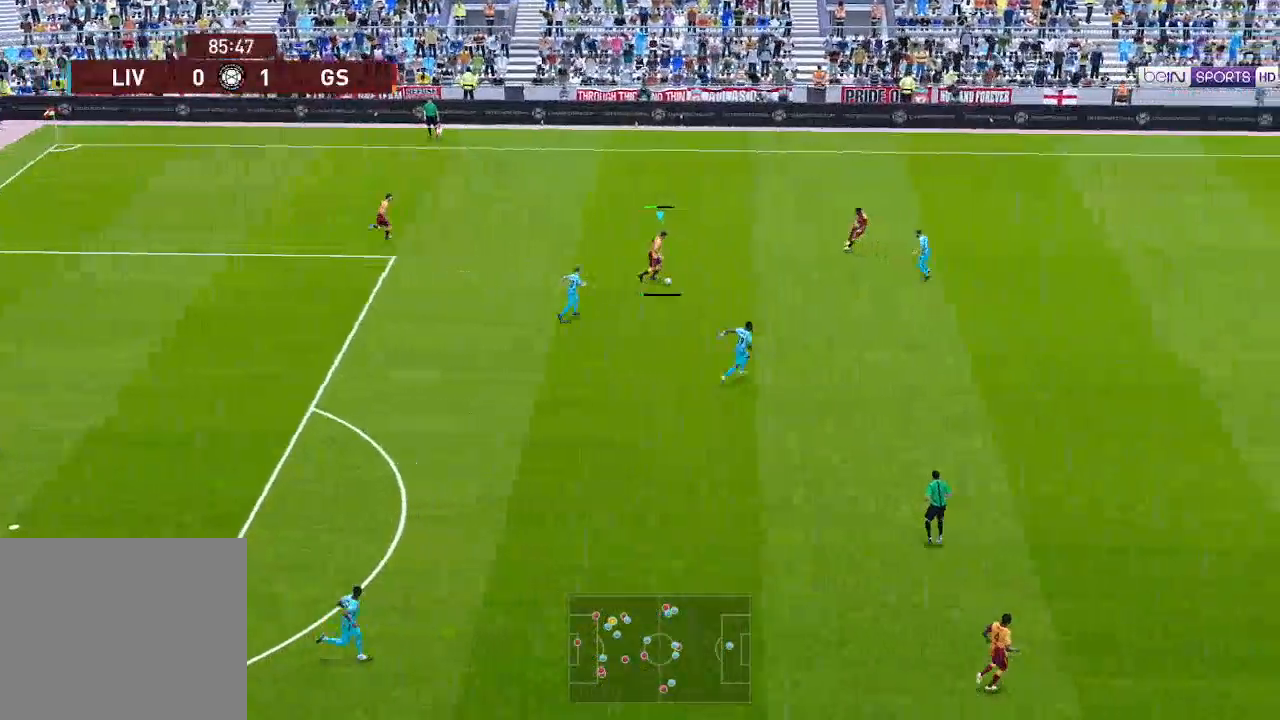
{"buttons": ["DPAD_UP", "DPAD_RIGHT"], "left_stick": "center", "right_stick": "center", "events": [[33, "A", "up"]]}